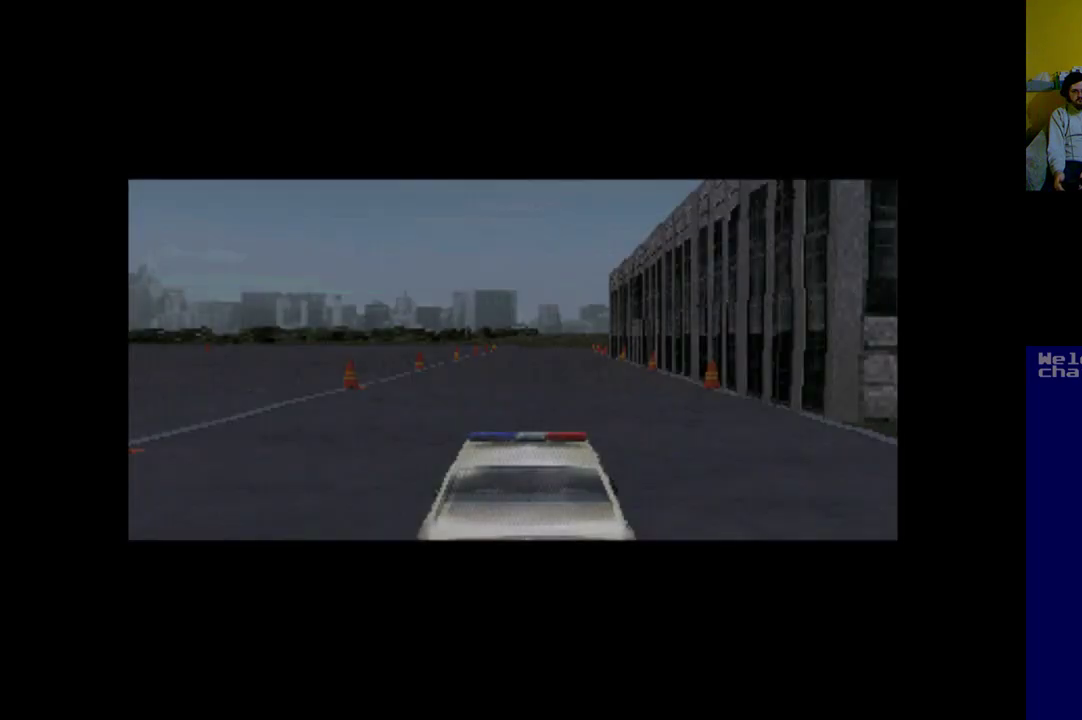
Gameplay with a controller (Xbox layout); each line is a JSON object with the inputs held at the frame after it. "events" lists button and stick changes between this image and that frame as [ms after this image, input, new state], when the widget could be followed in between. Not read: right_stick.
{"buttons": ["A"], "left_stick": "center", "events": [[283, "A", "down"]]}
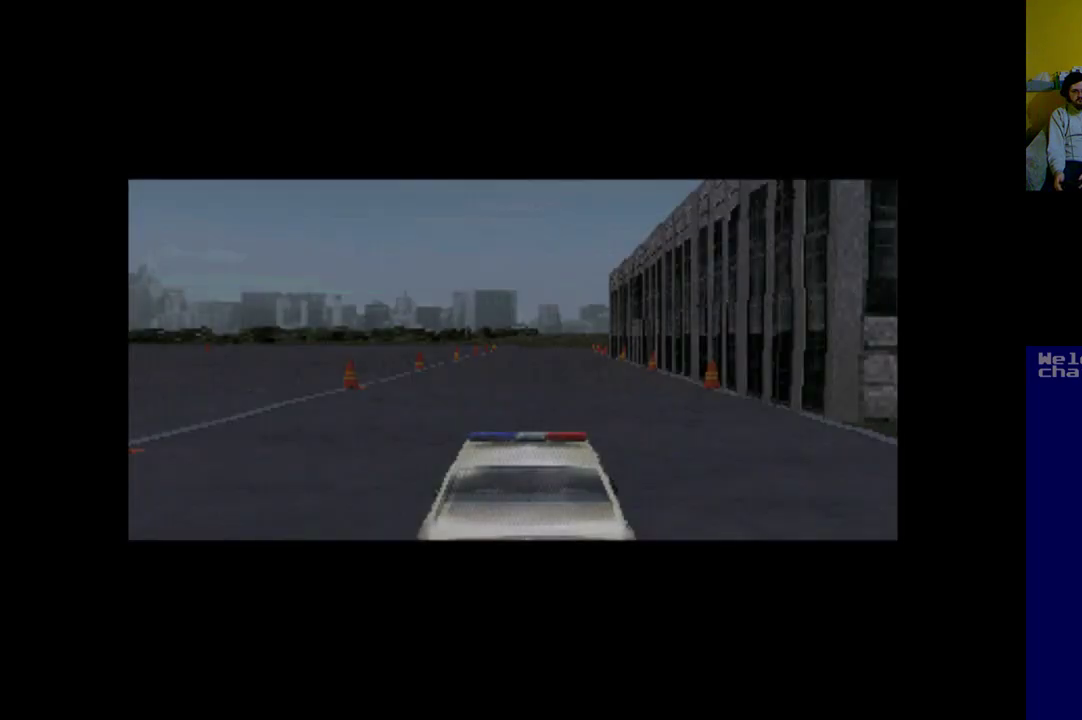
{"buttons": ["A"], "left_stick": "center", "events": []}
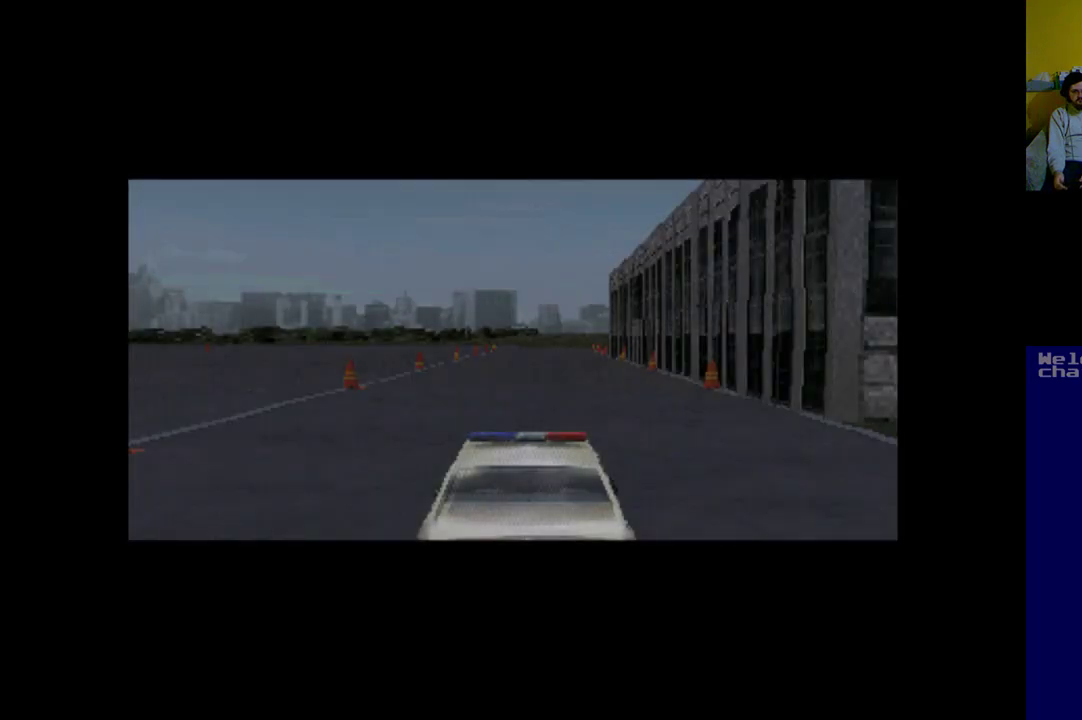
{"buttons": ["A"], "left_stick": "center", "events": []}
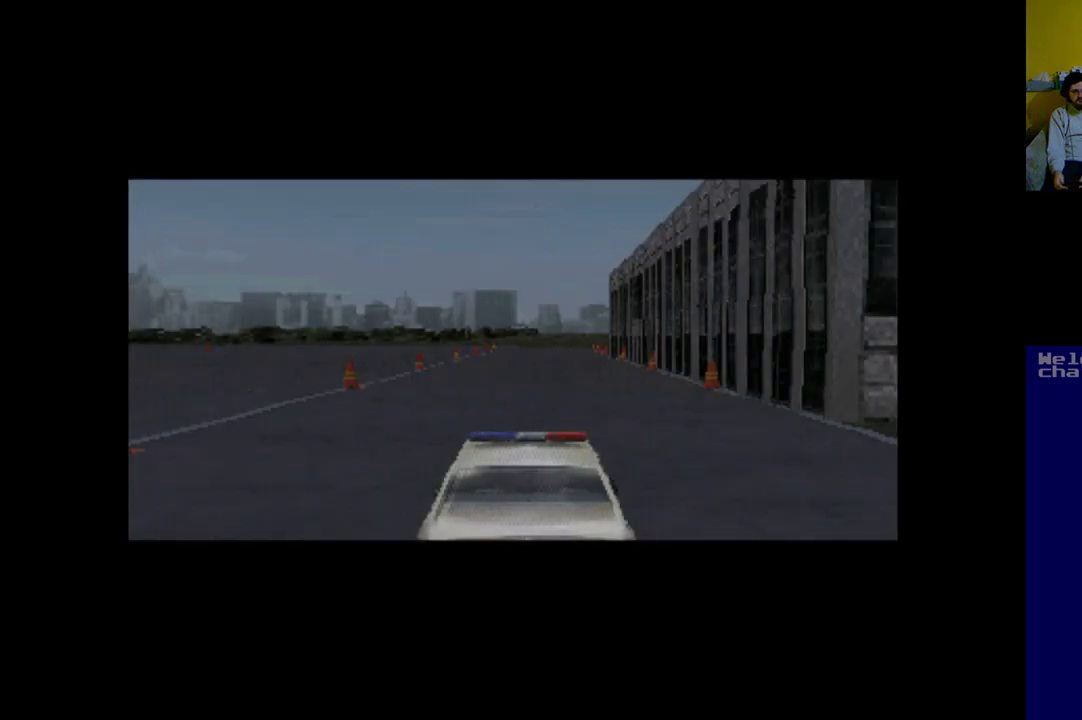
{"buttons": ["A"], "left_stick": "center", "events": []}
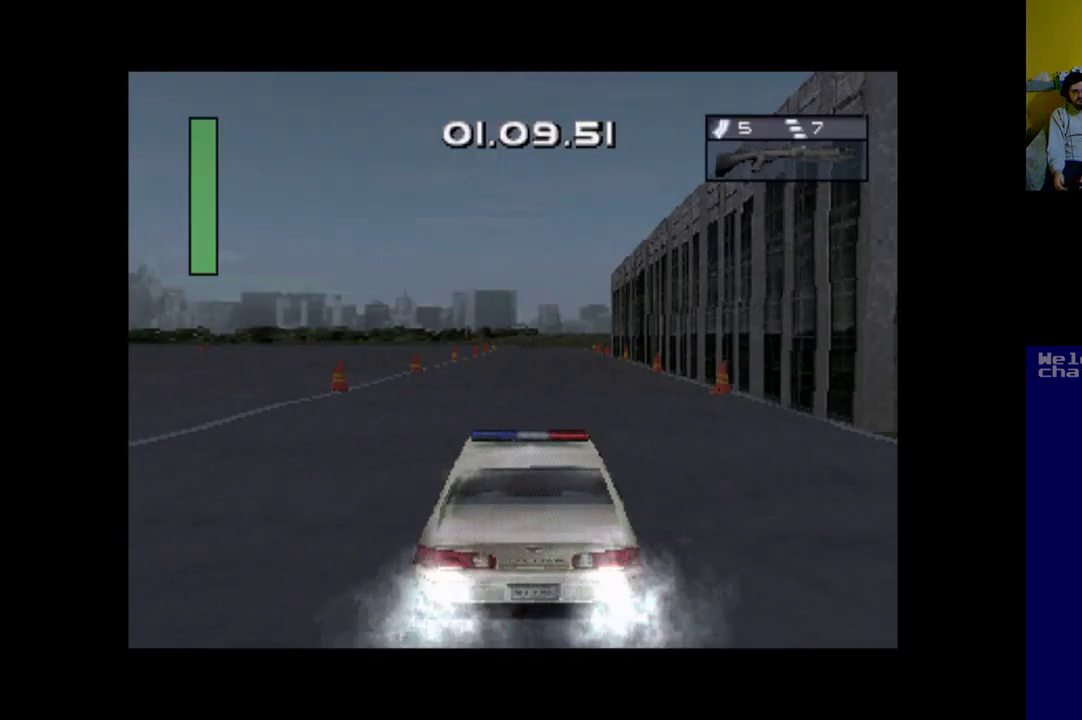
{"buttons": ["A", "L2", "R2"], "left_stick": "center", "events": [[417, "L2", "down"], [450, "R2", "down"]]}
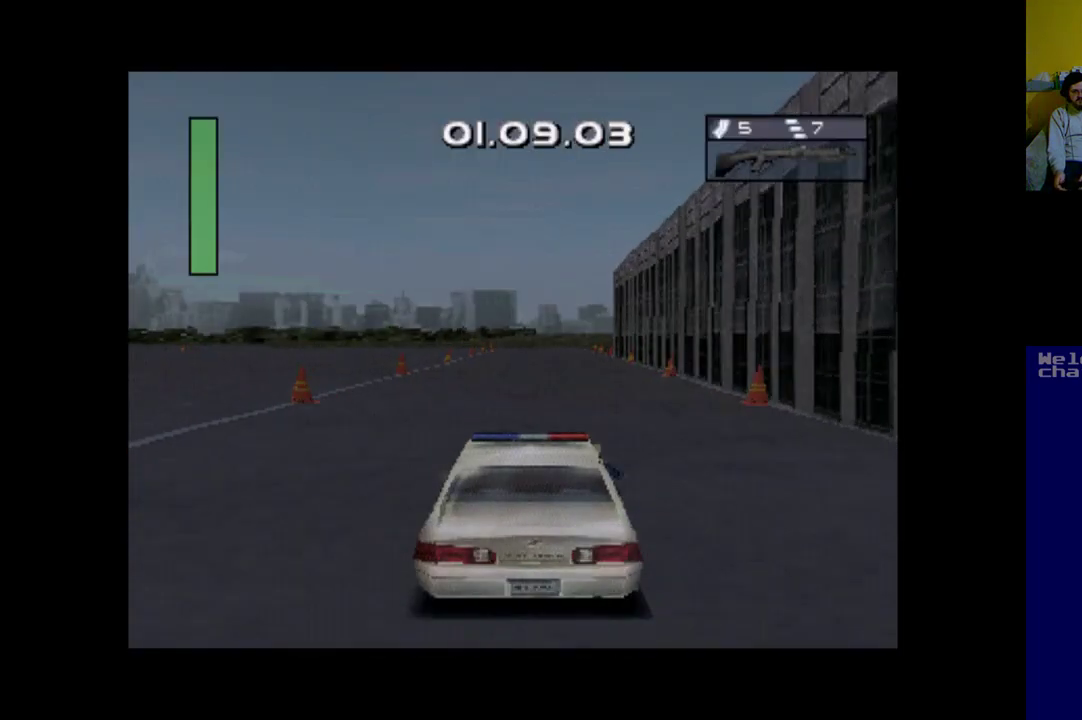
{"buttons": ["A", "L2", "R2"], "left_stick": "center", "events": []}
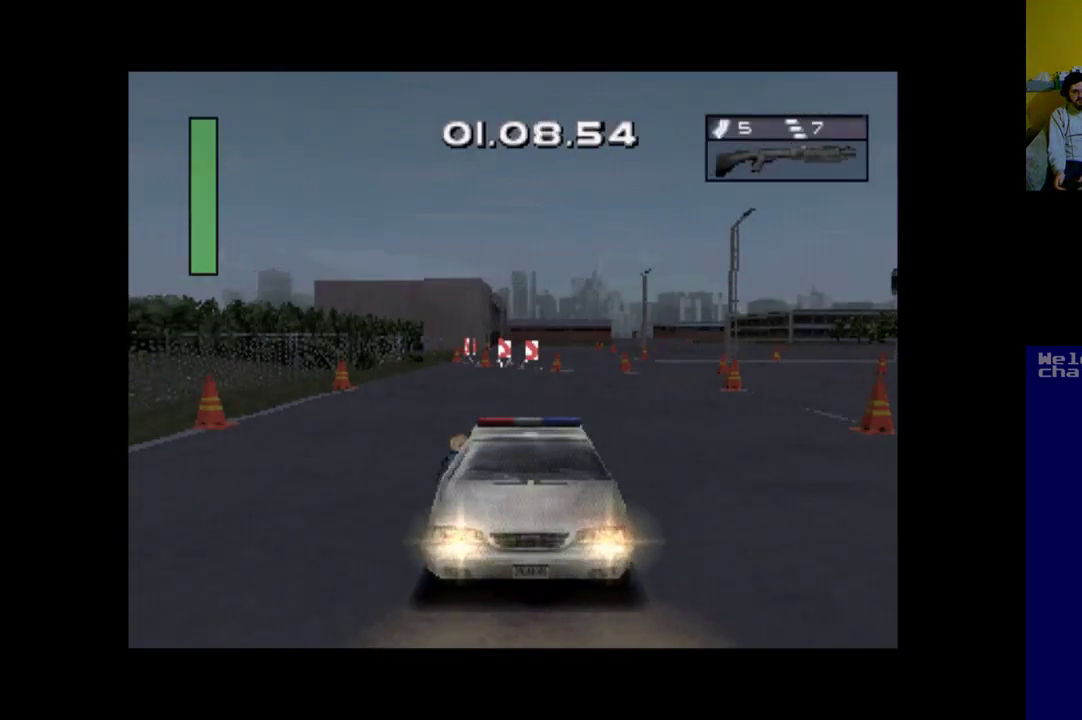
{"buttons": ["A"], "left_stick": "center", "events": [[150, "L2", "up"], [183, "R2", "up"]]}
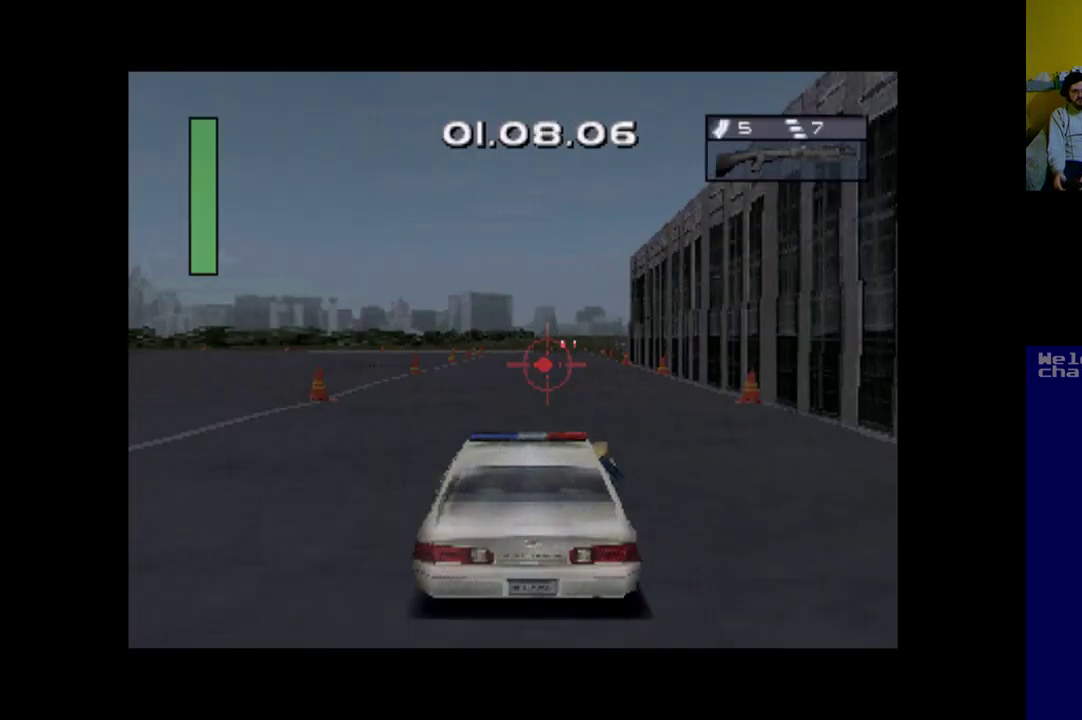
{"buttons": ["A"], "left_stick": "center", "events": []}
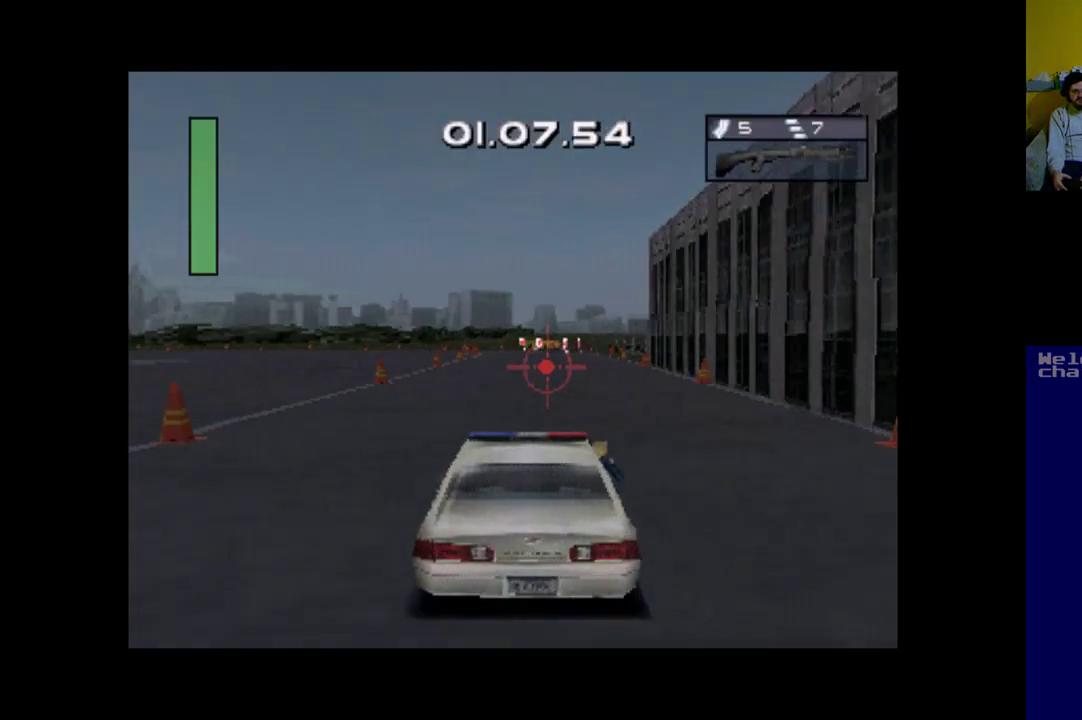
{"buttons": ["A"], "left_stick": "center", "events": []}
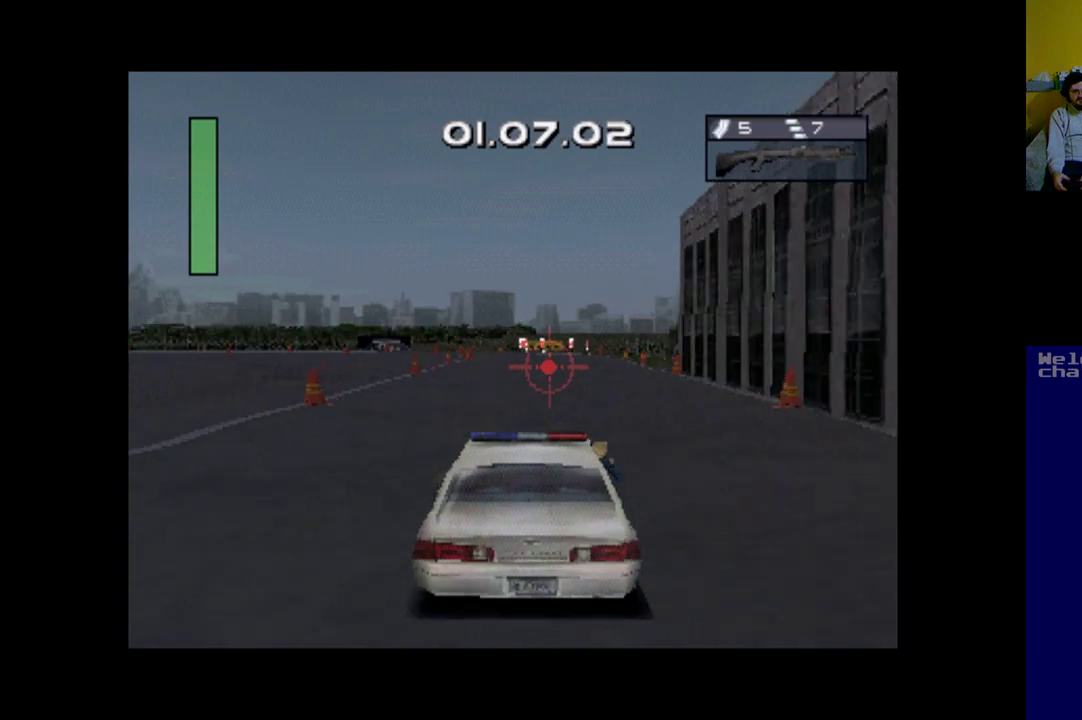
{"buttons": ["A"], "left_stick": "center", "events": []}
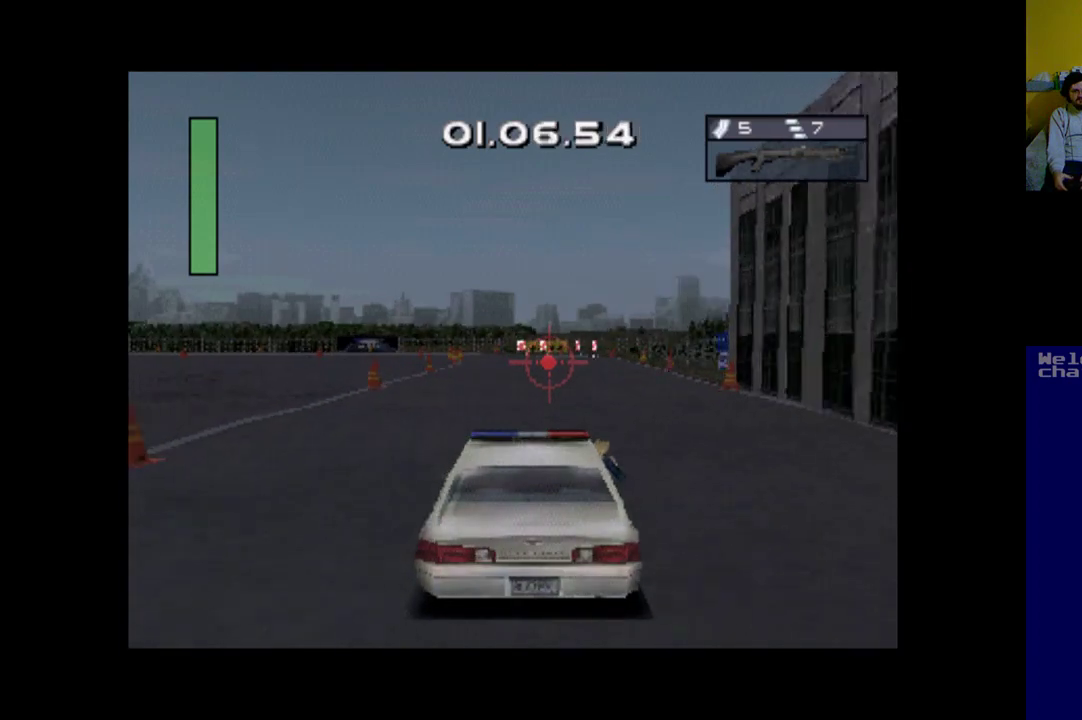
{"buttons": ["A"], "left_stick": "center", "events": []}
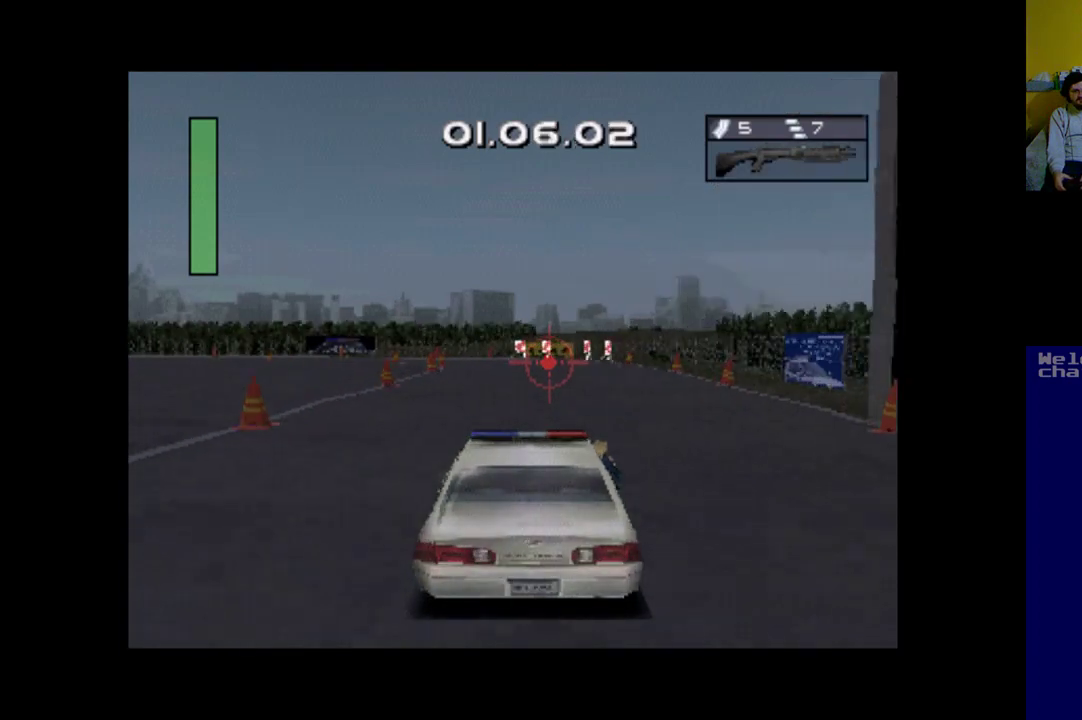
{"buttons": ["A"], "left_stick": "up-left", "events": [[450, "left_stick", "up-left"]]}
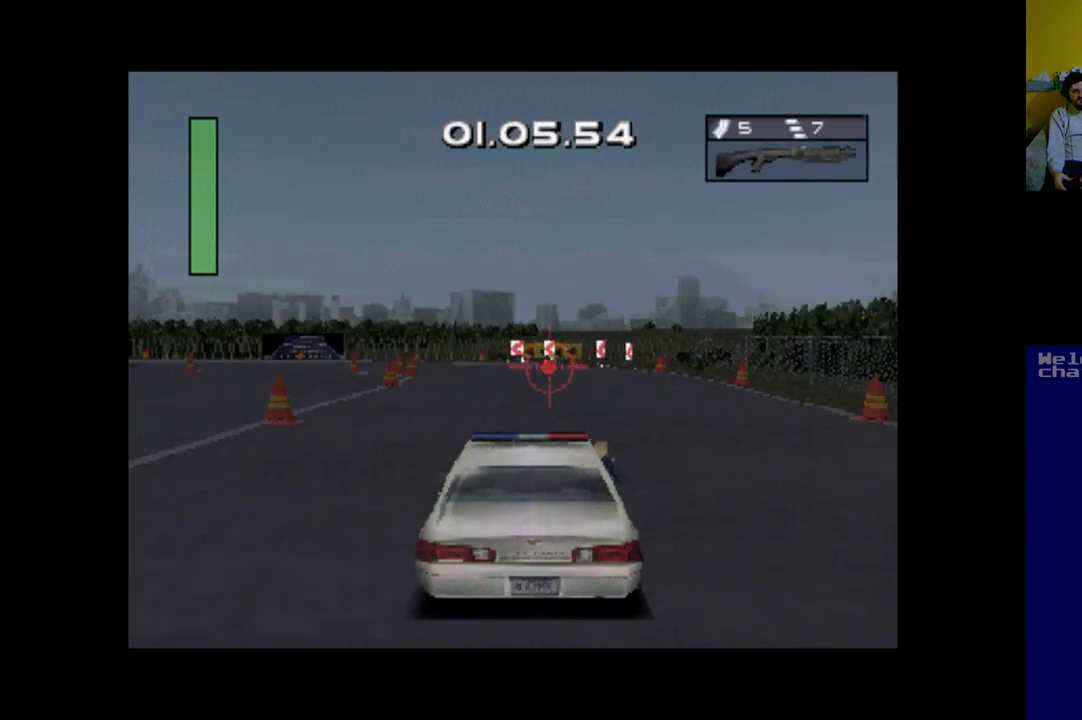
{"buttons": ["A", "DPAD_LEFT"], "left_stick": "center", "events": [[150, "left_stick", "center"], [350, "DPAD_LEFT", "down"]]}
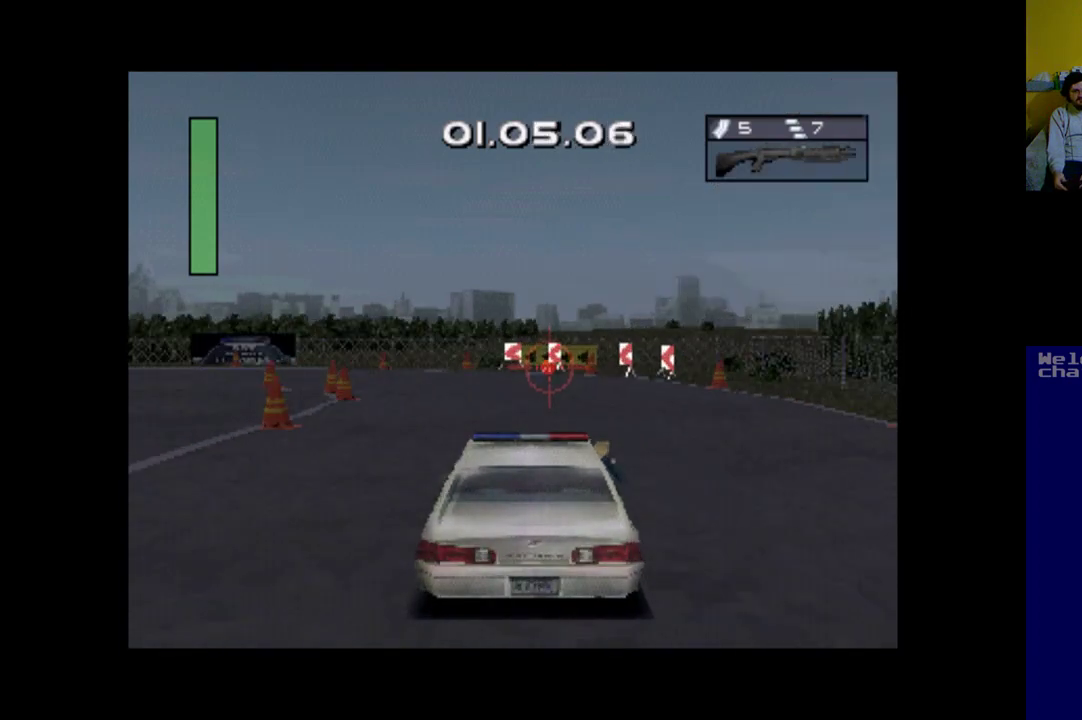
{"buttons": ["DPAD_LEFT"], "left_stick": "center", "events": [[350, "A", "up"]]}
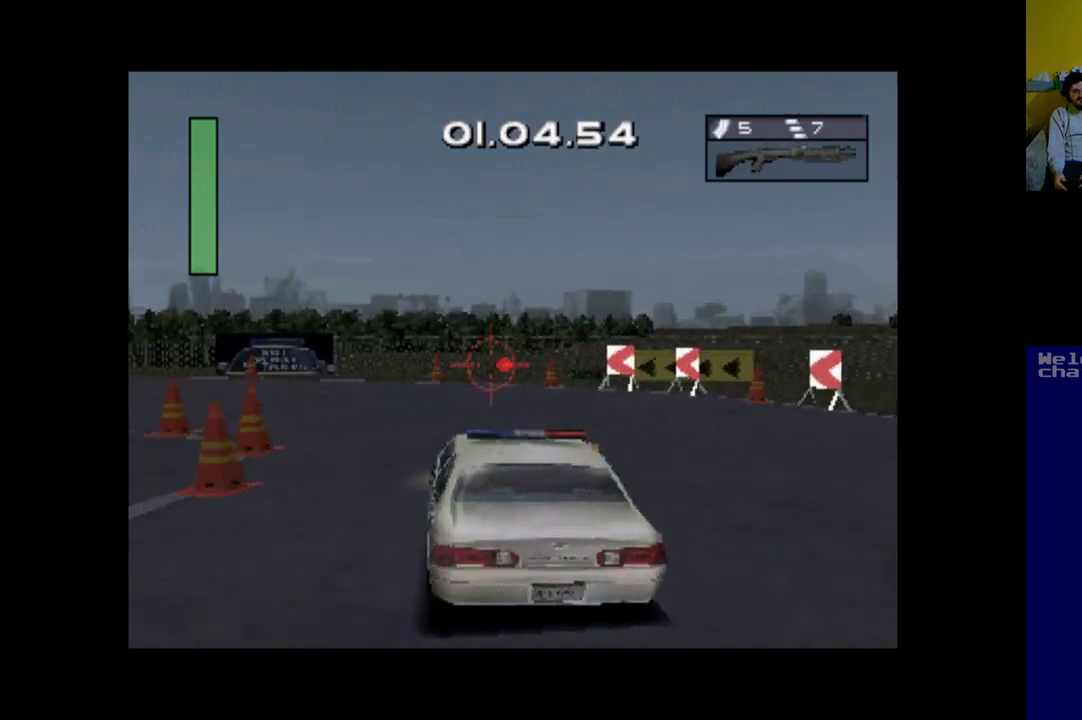
{"buttons": [], "left_stick": "center", "events": [[483, "DPAD_LEFT", "up"]]}
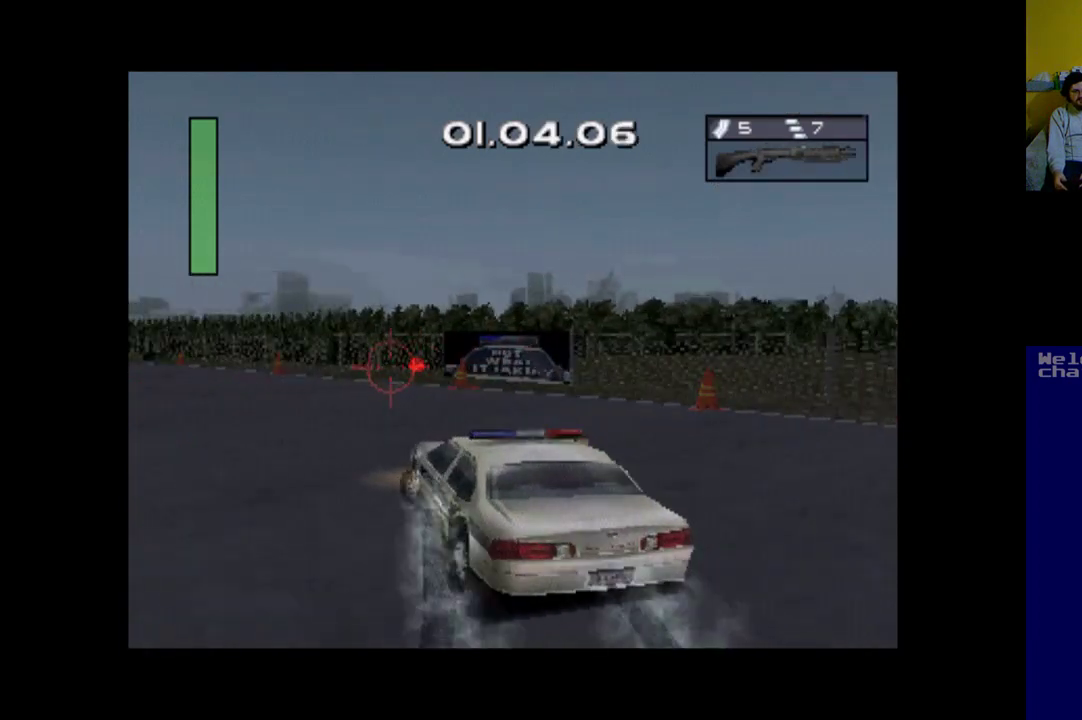
{"buttons": ["A"], "left_stick": "center", "events": [[83, "A", "down"], [250, "DPAD_RIGHT", "down"], [350, "DPAD_RIGHT", "up"]]}
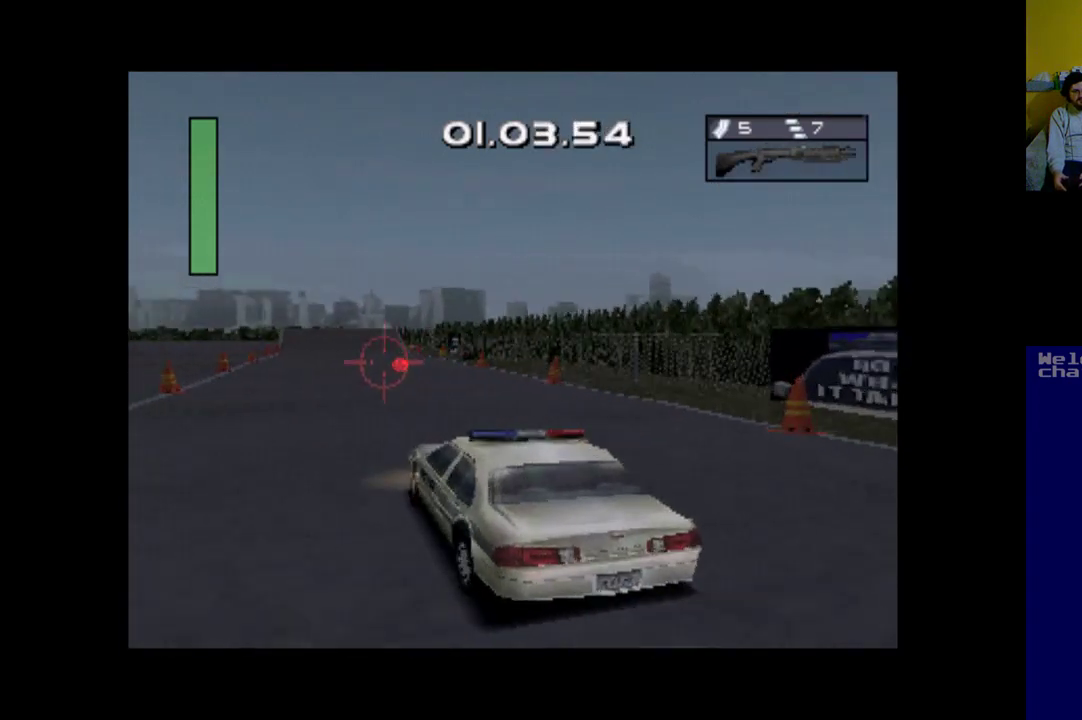
{"buttons": ["A", "DPAD_RIGHT"], "left_stick": "center", "events": [[283, "DPAD_RIGHT", "down"]]}
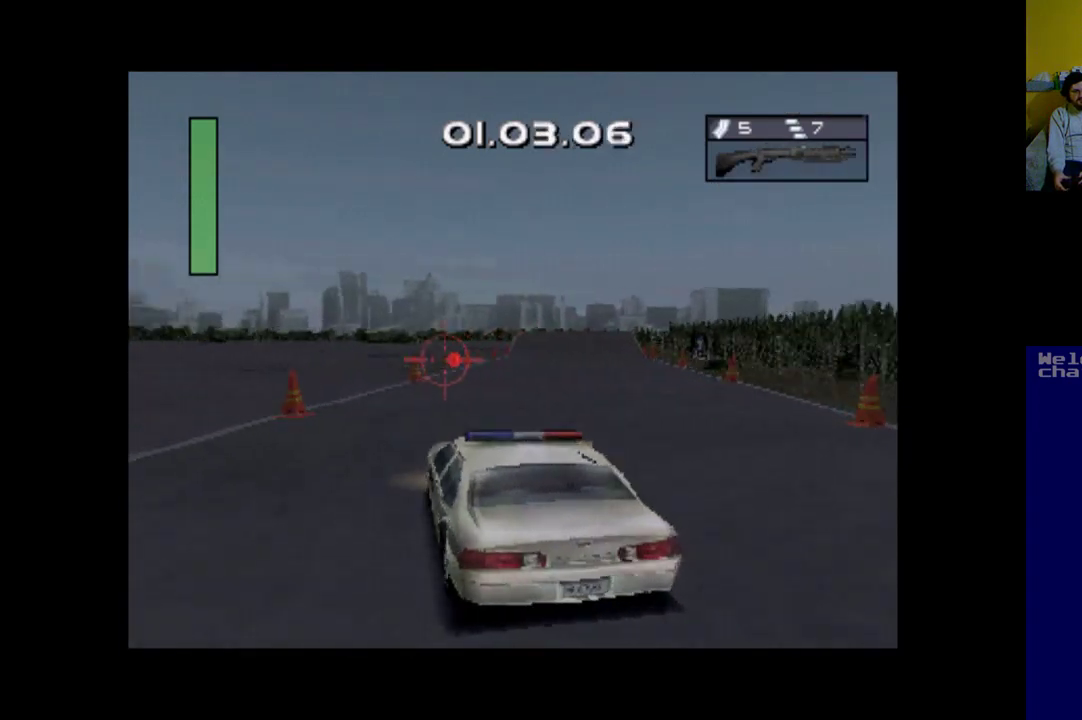
{"buttons": ["A"], "left_stick": "center", "events": [[317, "DPAD_RIGHT", "up"]]}
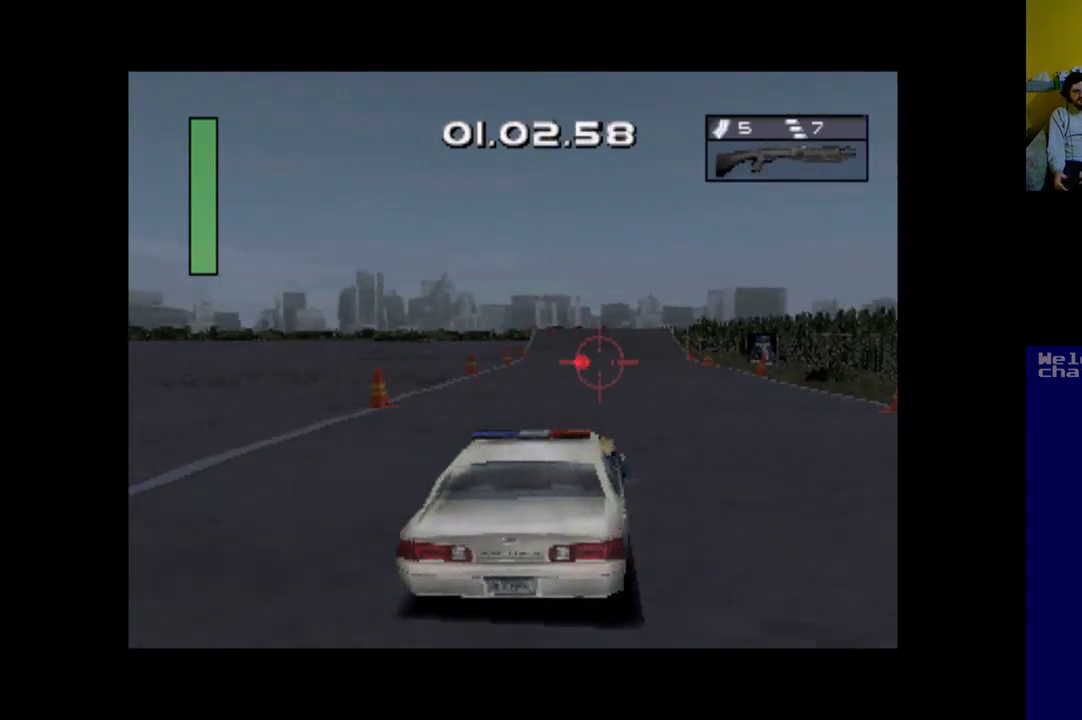
{"buttons": ["A"], "left_stick": "center", "events": [[183, "DPAD_LEFT", "down"], [250, "DPAD_LEFT", "up"]]}
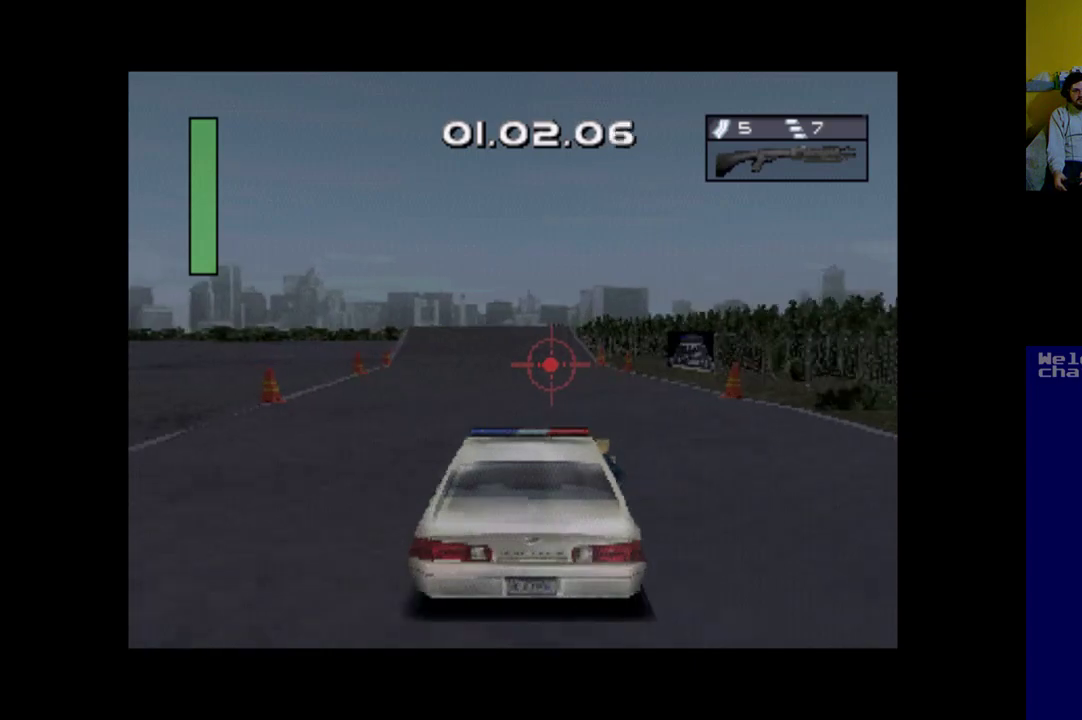
{"buttons": ["A"], "left_stick": "center", "events": [[83, "DPAD_LEFT", "down"], [150, "DPAD_LEFT", "up"]]}
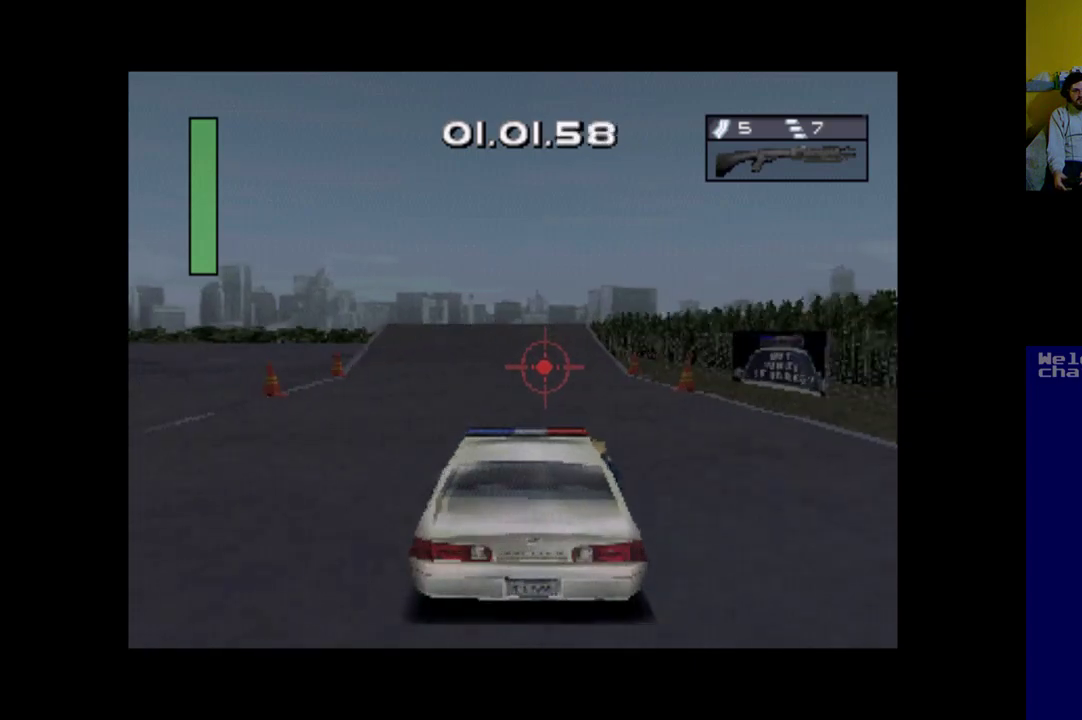
{"buttons": ["A"], "left_stick": "center", "events": [[217, "DPAD_LEFT", "down"], [317, "DPAD_LEFT", "up"]]}
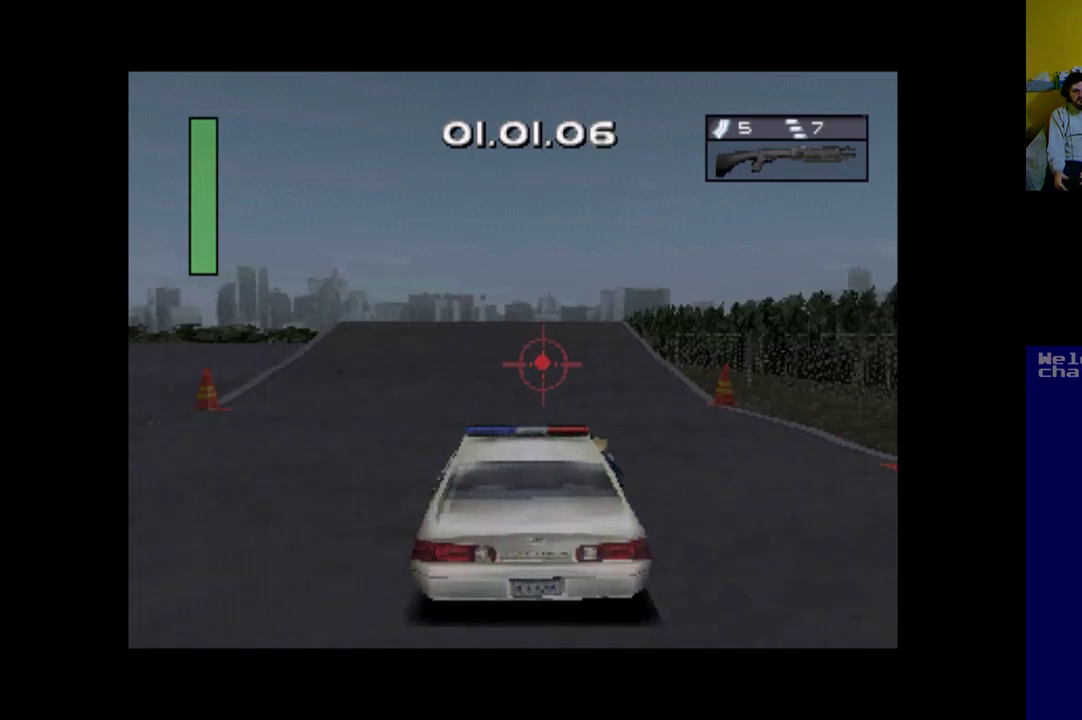
{"buttons": ["A"], "left_stick": "center", "events": [[317, "DPAD_LEFT", "down"], [450, "DPAD_LEFT", "up"]]}
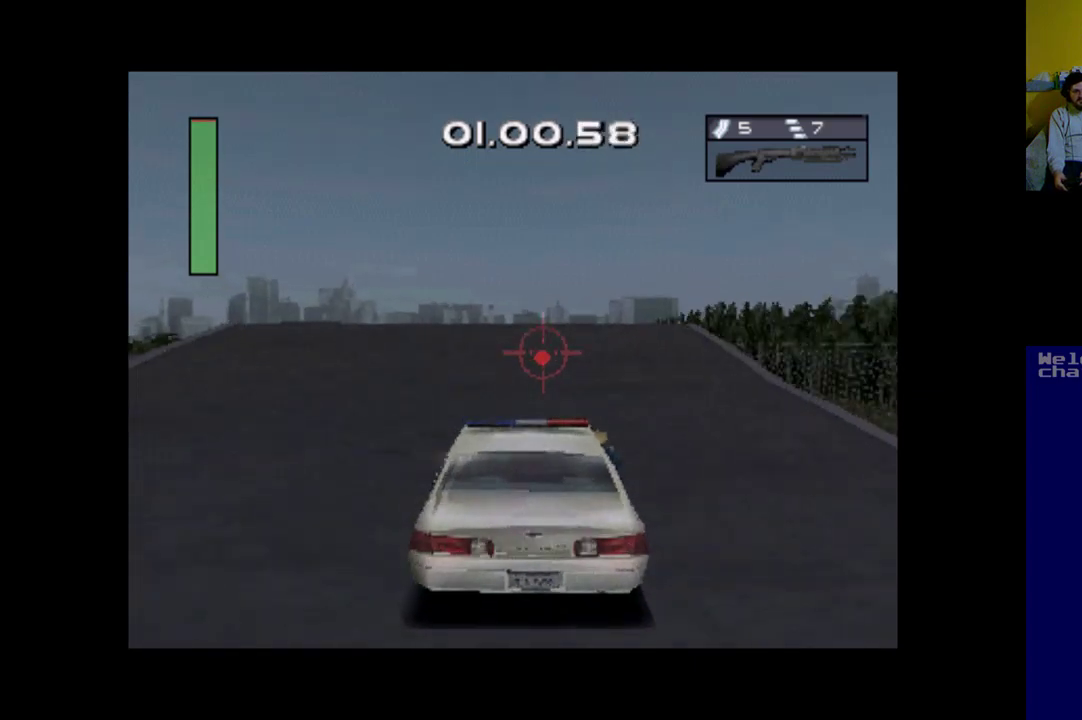
{"buttons": ["A"], "left_stick": "center", "events": []}
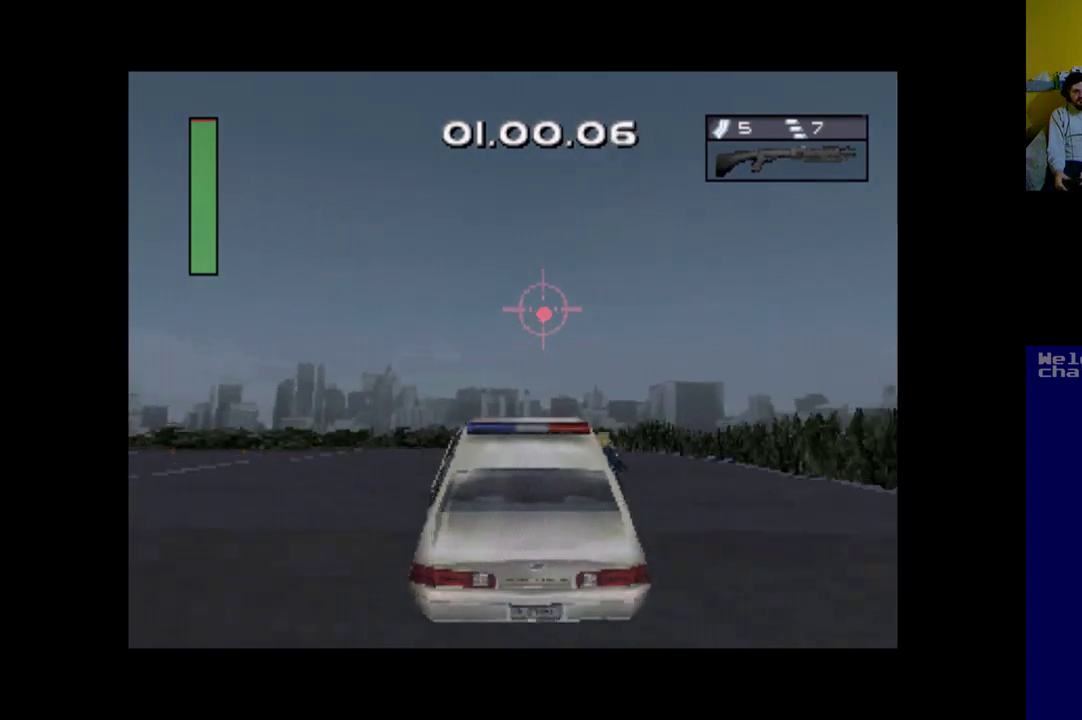
{"buttons": ["A"], "left_stick": "center", "events": []}
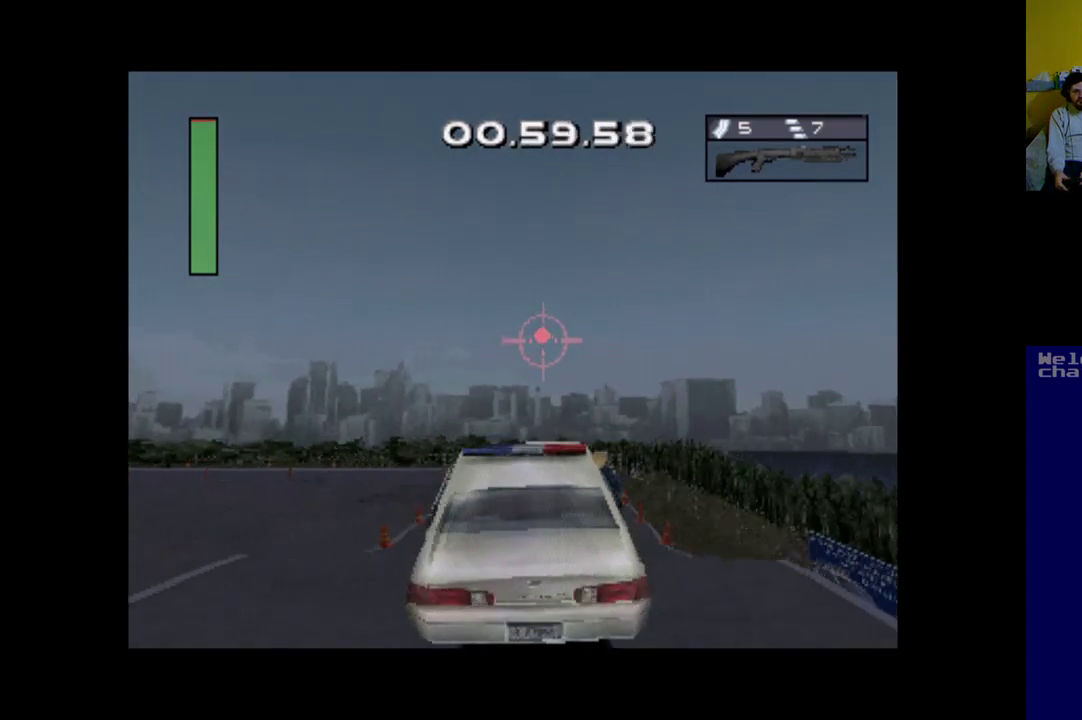
{"buttons": ["A"], "left_stick": "center", "events": []}
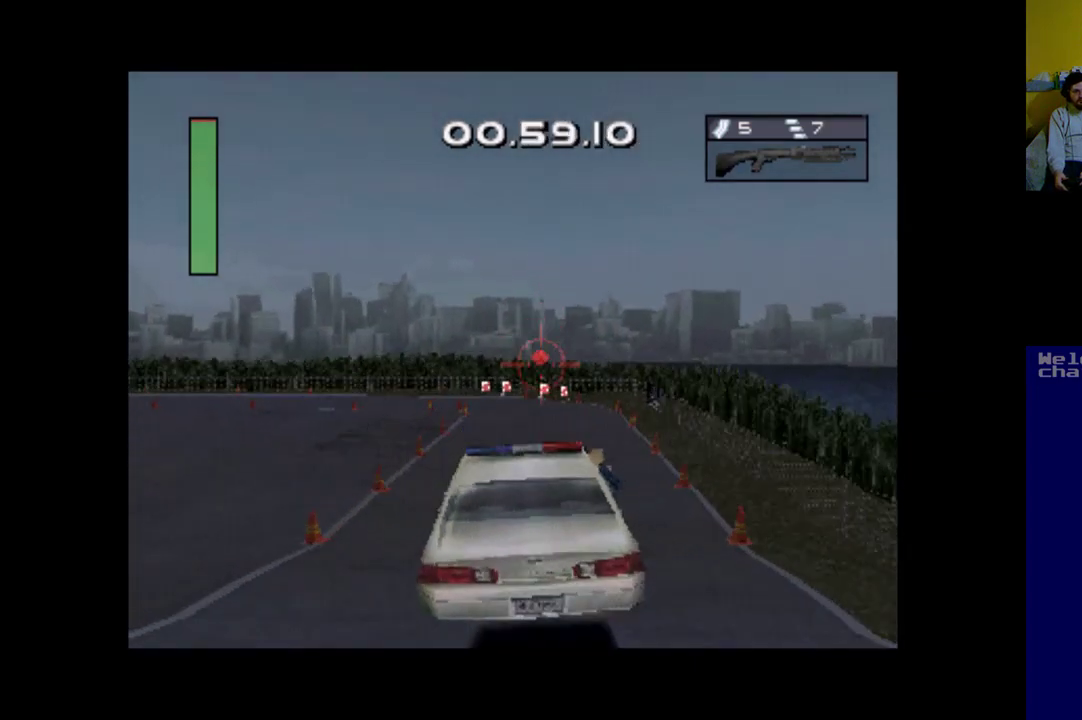
{"buttons": ["A"], "left_stick": "center", "events": []}
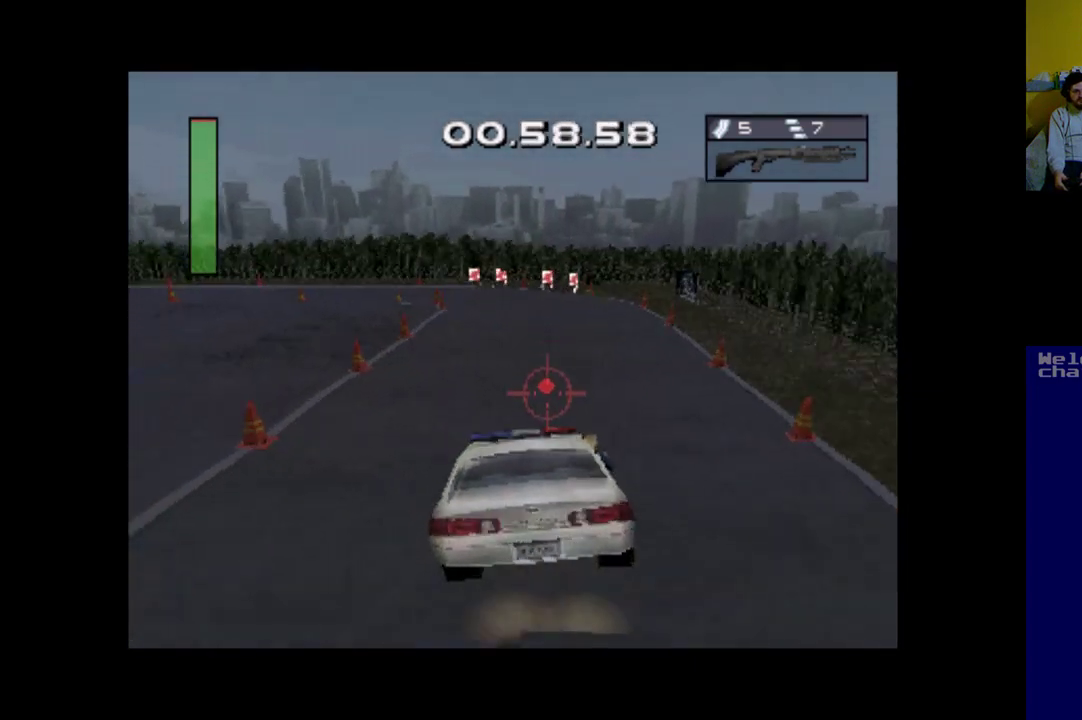
{"buttons": ["A"], "left_stick": "center", "events": []}
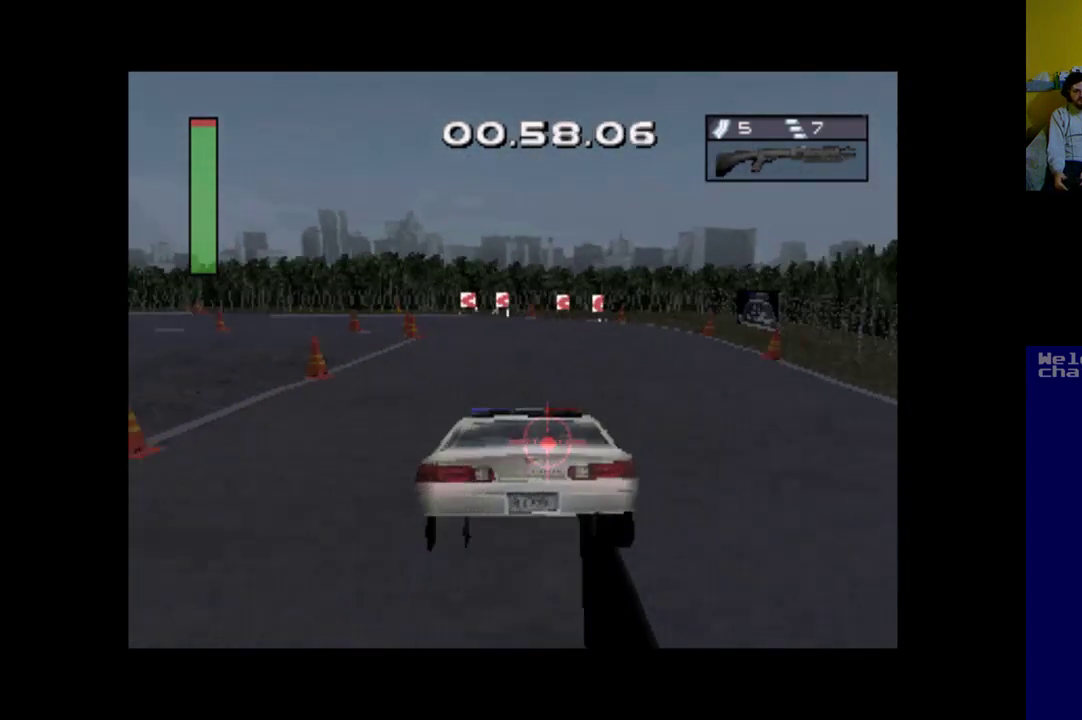
{"buttons": ["DPAD_LEFT"], "left_stick": "center", "events": [[350, "DPAD_LEFT", "down"], [417, "A", "up"]]}
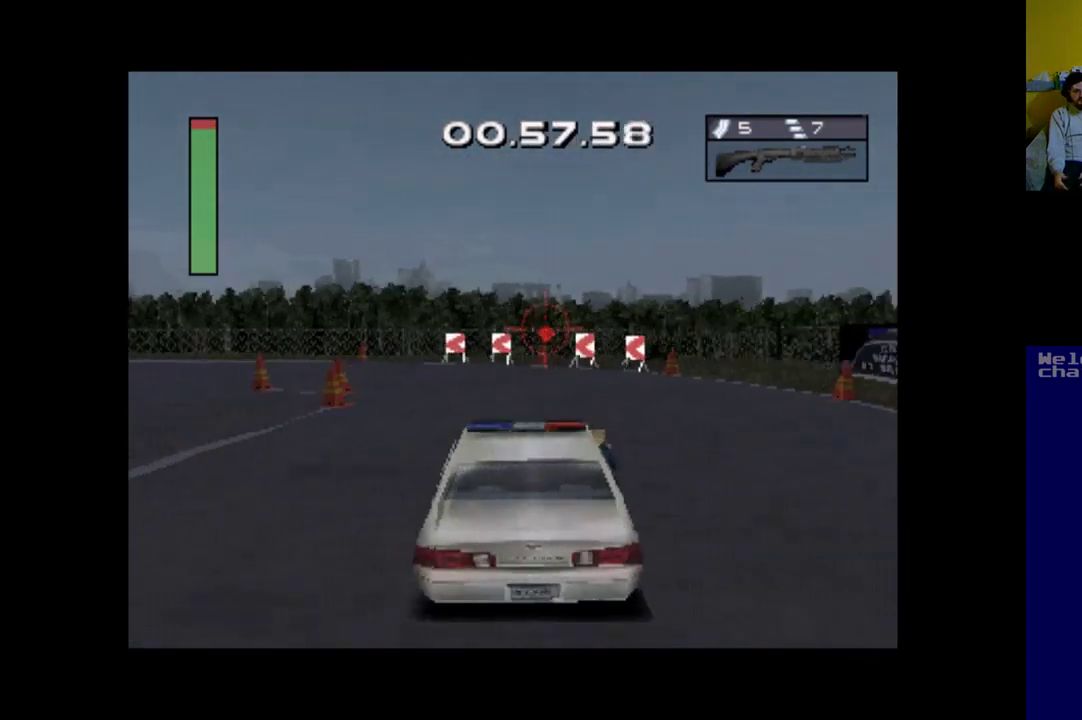
{"buttons": ["X", "DPAD_LEFT"], "left_stick": "center", "events": [[17, "X", "down"]]}